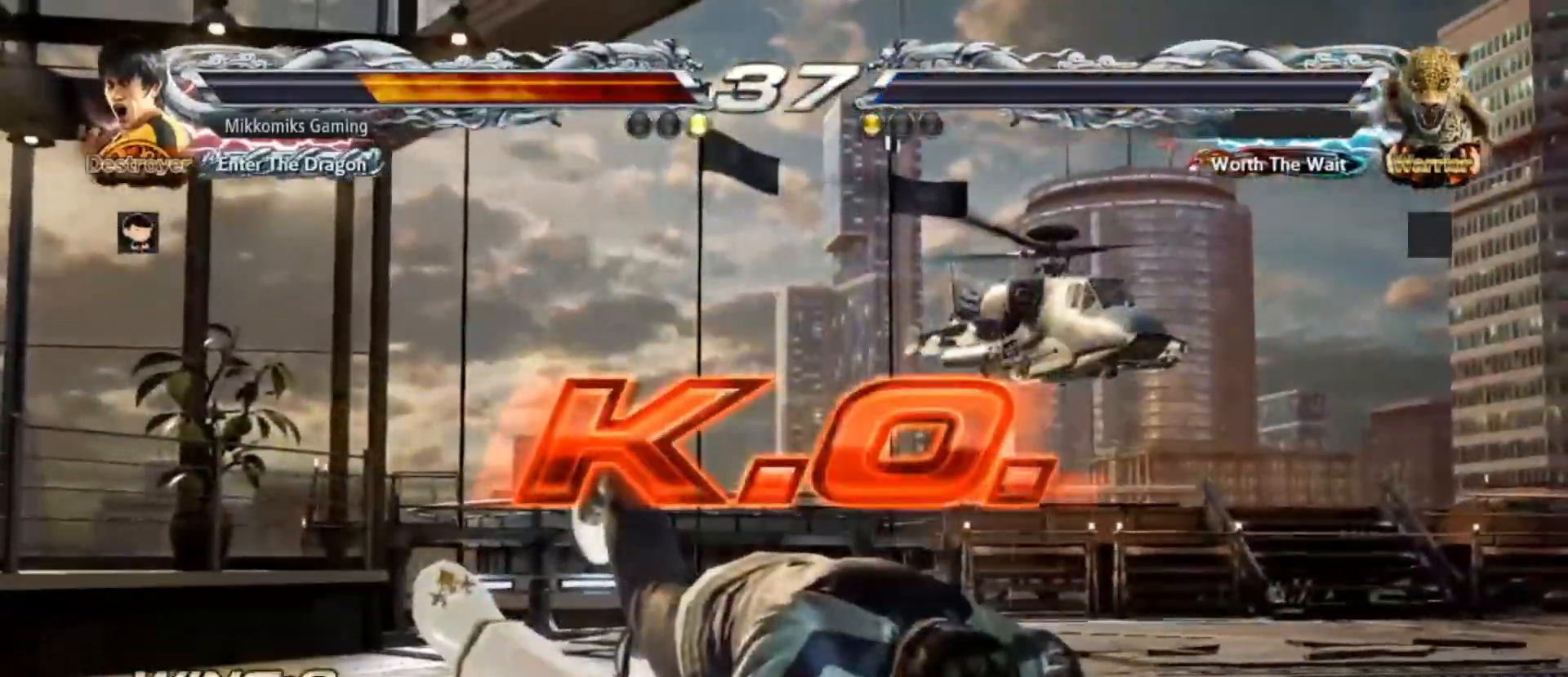
Gameplay with a controller (arcade stick); each line is a JSON object with the inputs held at the frame after it (dt_ms = milliseconds from this image to that frame). "events" lists button and stick changes between this image and that frame as [ms after this image, input, new state], when the widget could be followed in between. Not read: L3 R3.
{"dt_ms": 500, "buttons": [], "left_stick": "center", "events": [[367, "START", "down"], [483, "START", "up"]]}
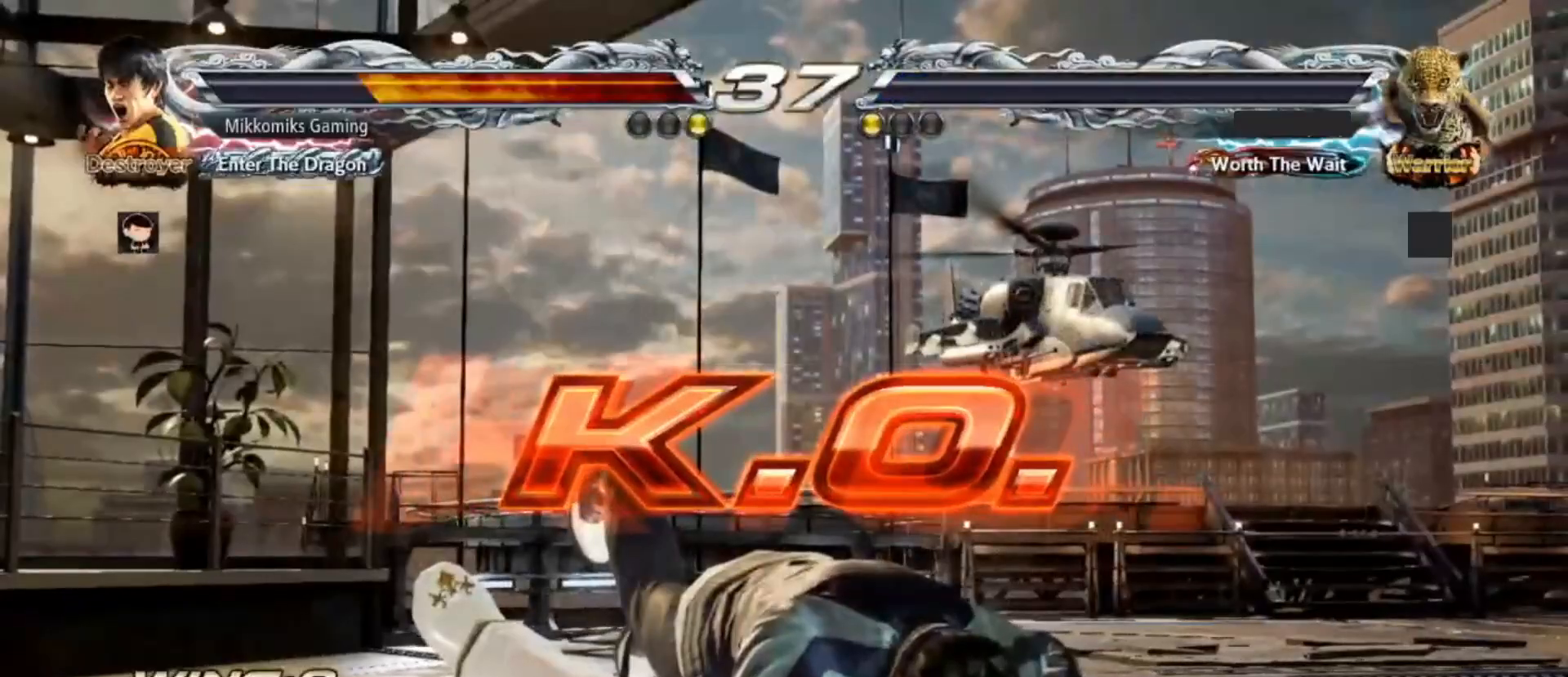
{"dt_ms": 500, "buttons": ["START"], "left_stick": "center", "events": [[100, "START", "down"], [200, "START", "up"], [283, "START", "down"], [383, "START", "up"], [500, "START", "down"]]}
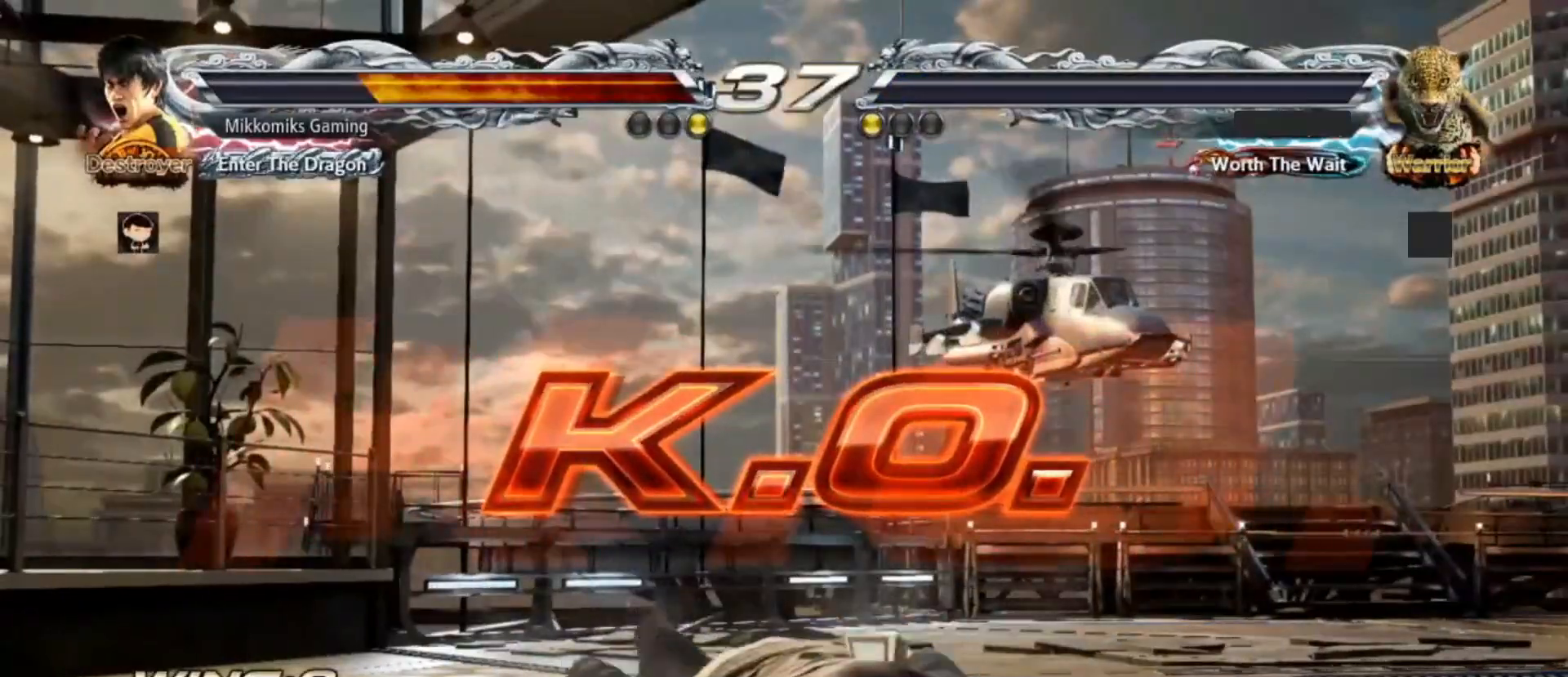
{"dt_ms": 500, "buttons": [], "left_stick": "center"}
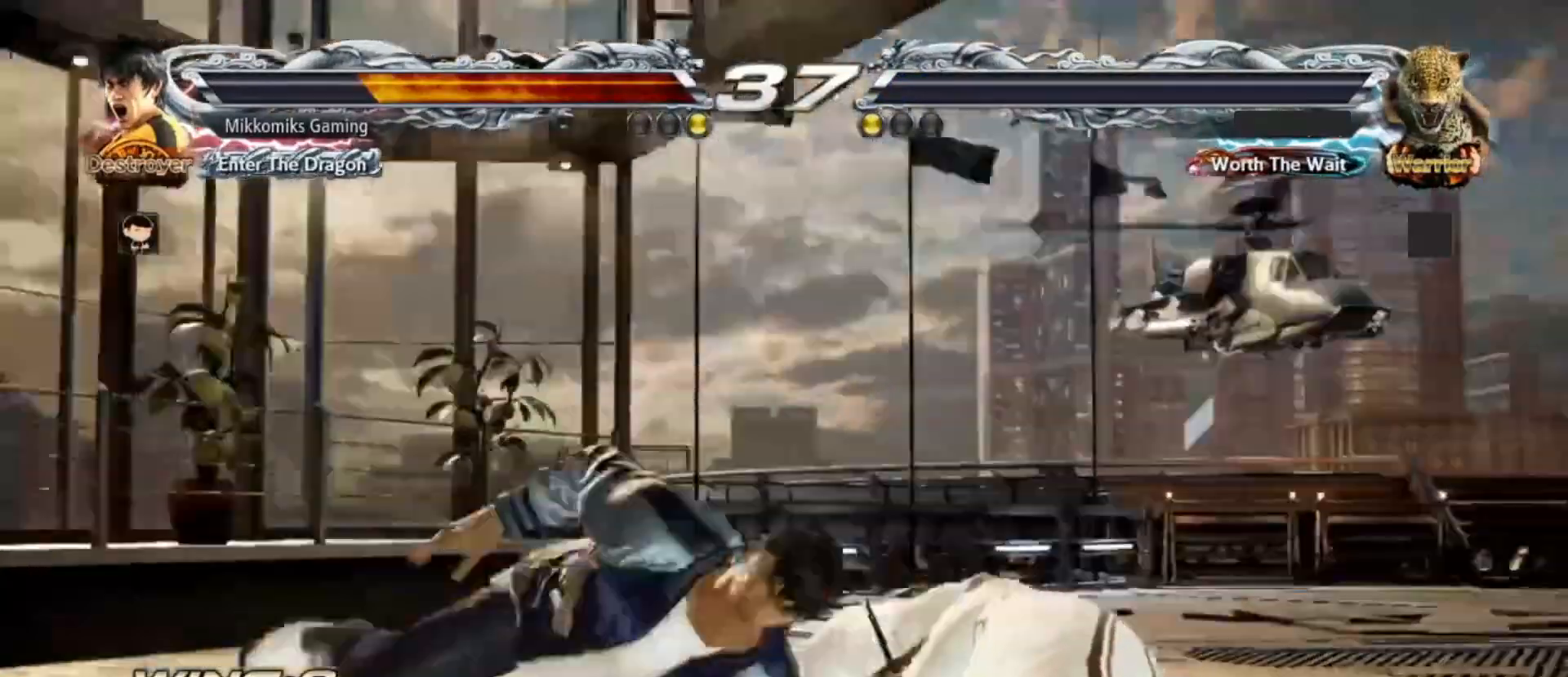
{"dt_ms": 1000, "buttons": [], "left_stick": "center"}
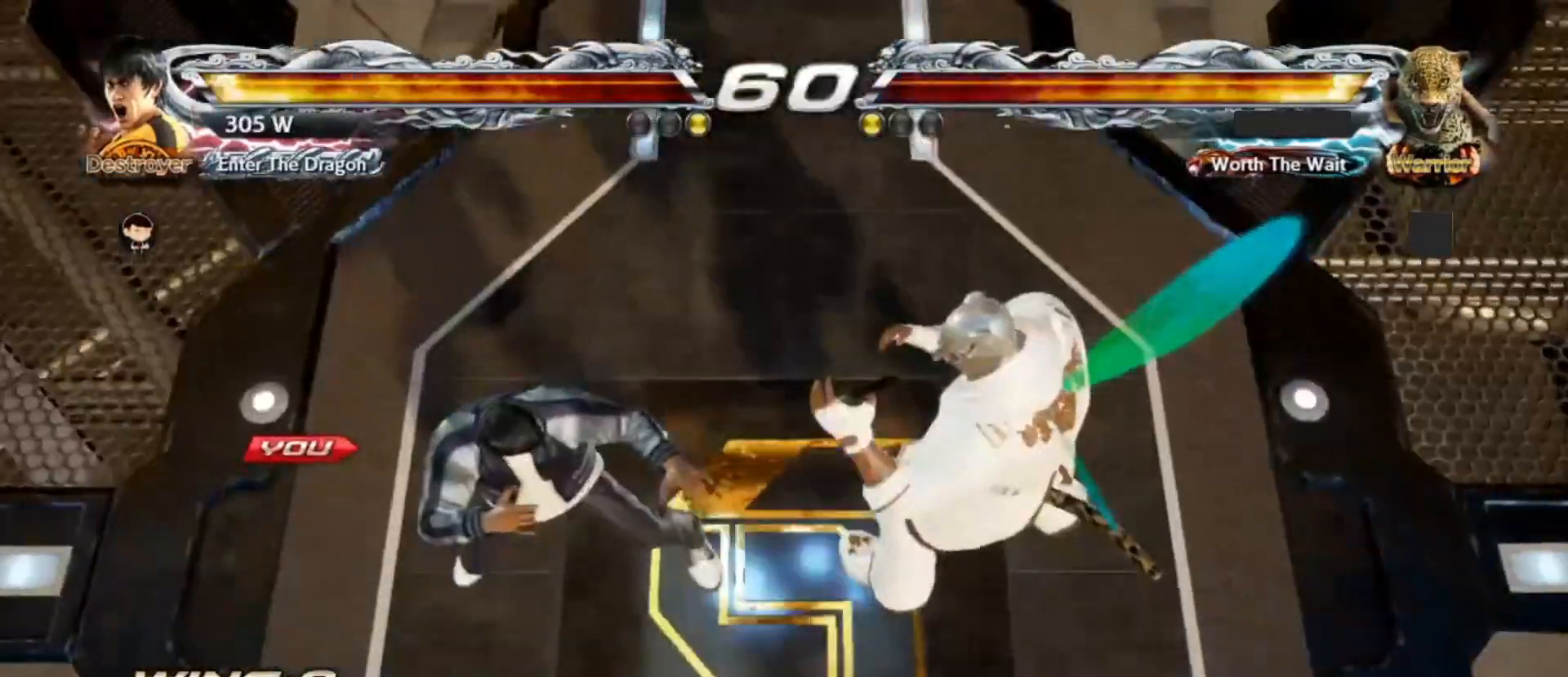
{"dt_ms": 500, "buttons": [], "left_stick": "center", "events": [[50, "START", "down"], [133, "START", "up"], [233, "START", "down"], [350, "START", "up"]]}
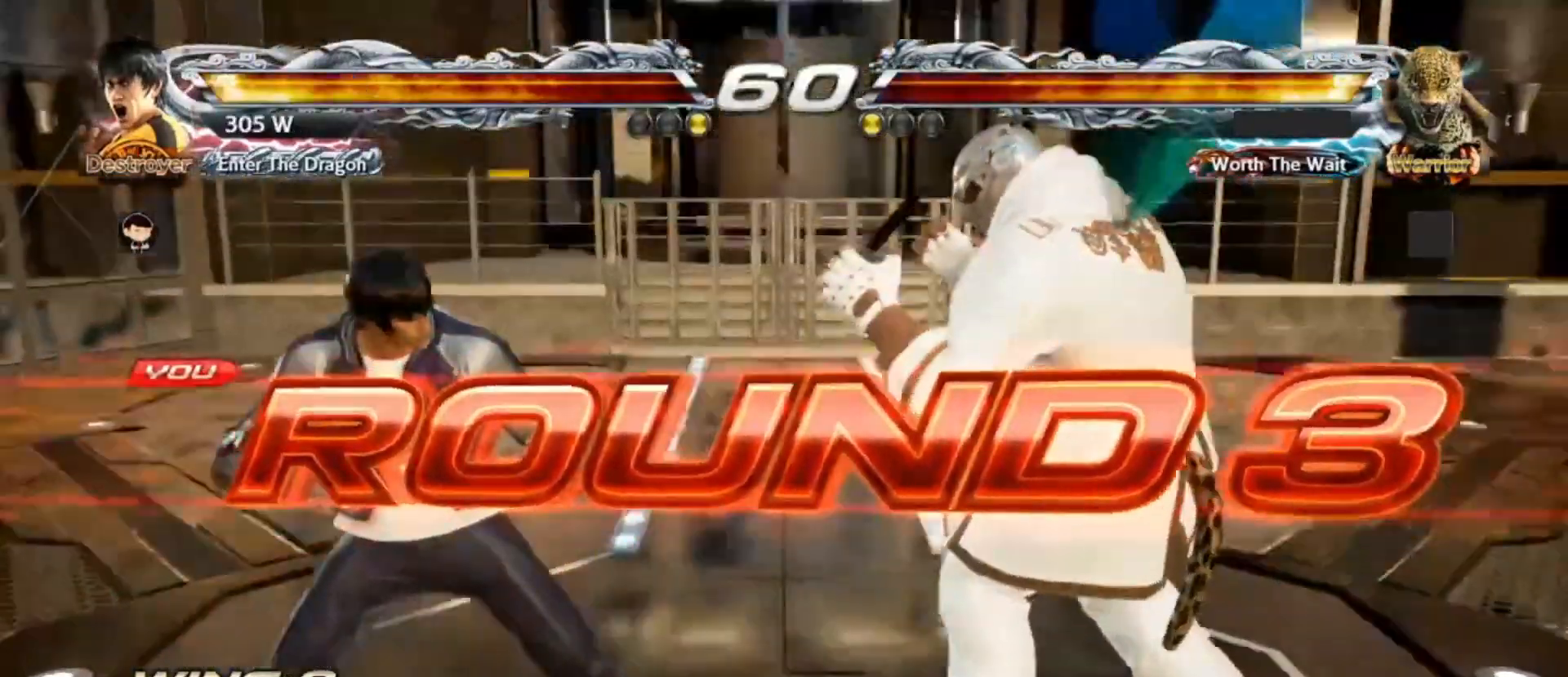
{"dt_ms": 500, "buttons": [], "left_stick": "center", "events": []}
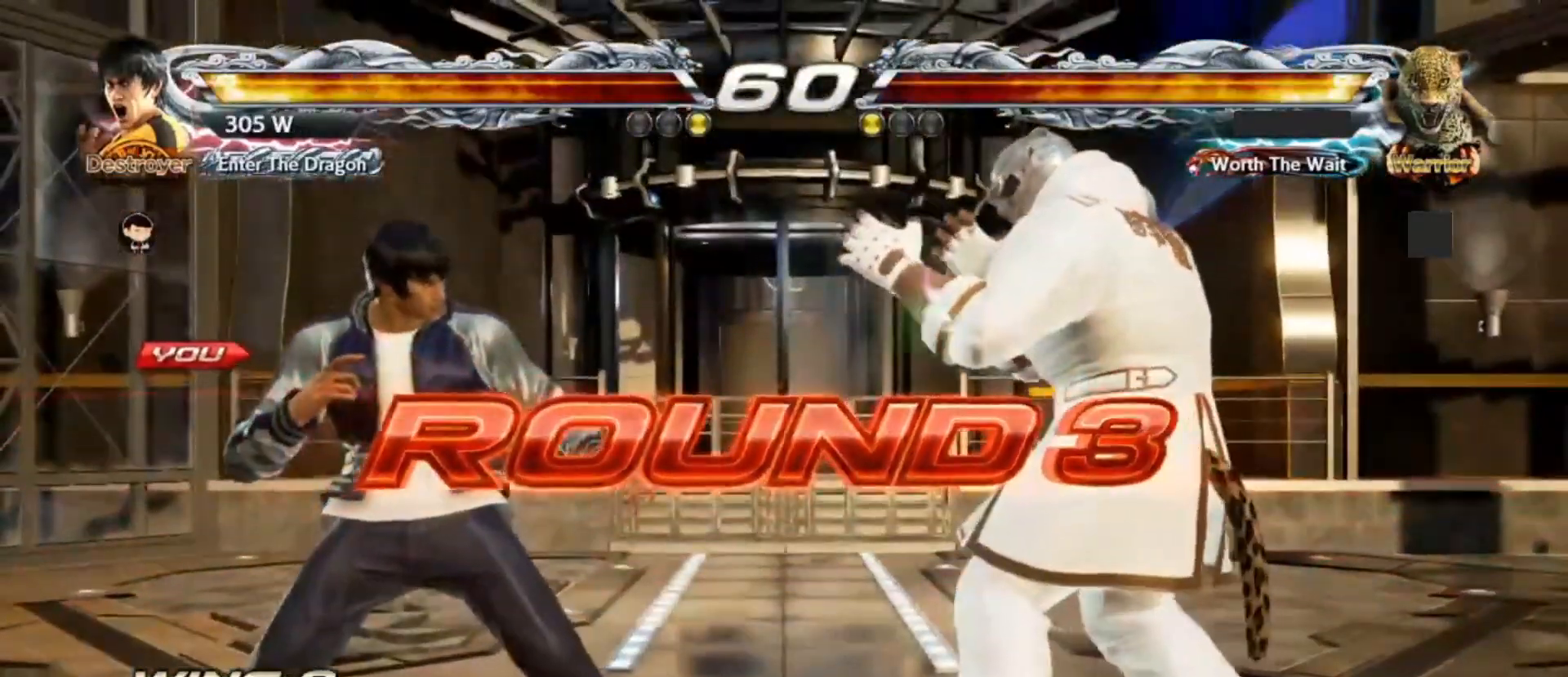
{"dt_ms": 500, "buttons": [], "left_stick": "center", "events": []}
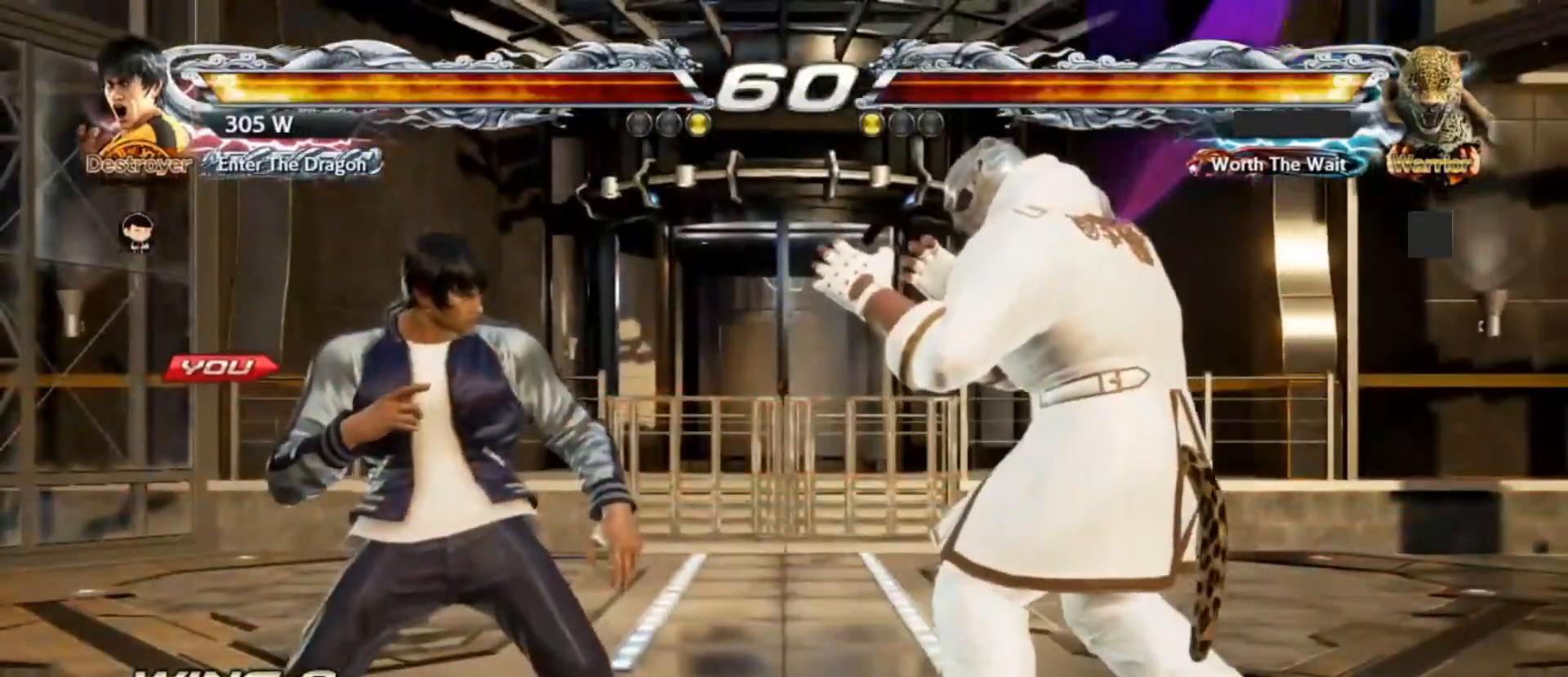
{"dt_ms": 500, "buttons": [], "left_stick": "center", "events": []}
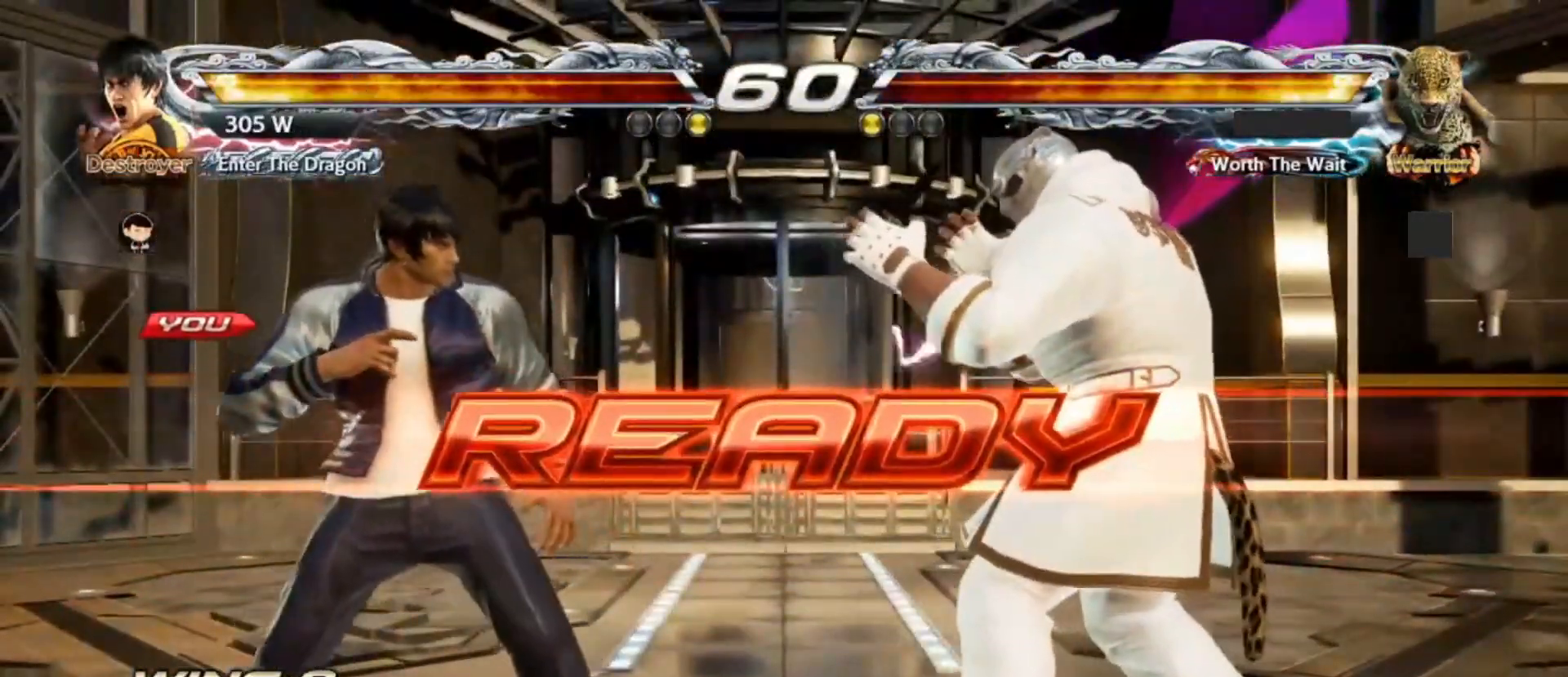
{"dt_ms": 500, "buttons": [], "left_stick": "down", "events": [[500, "left_stick", "down"]]}
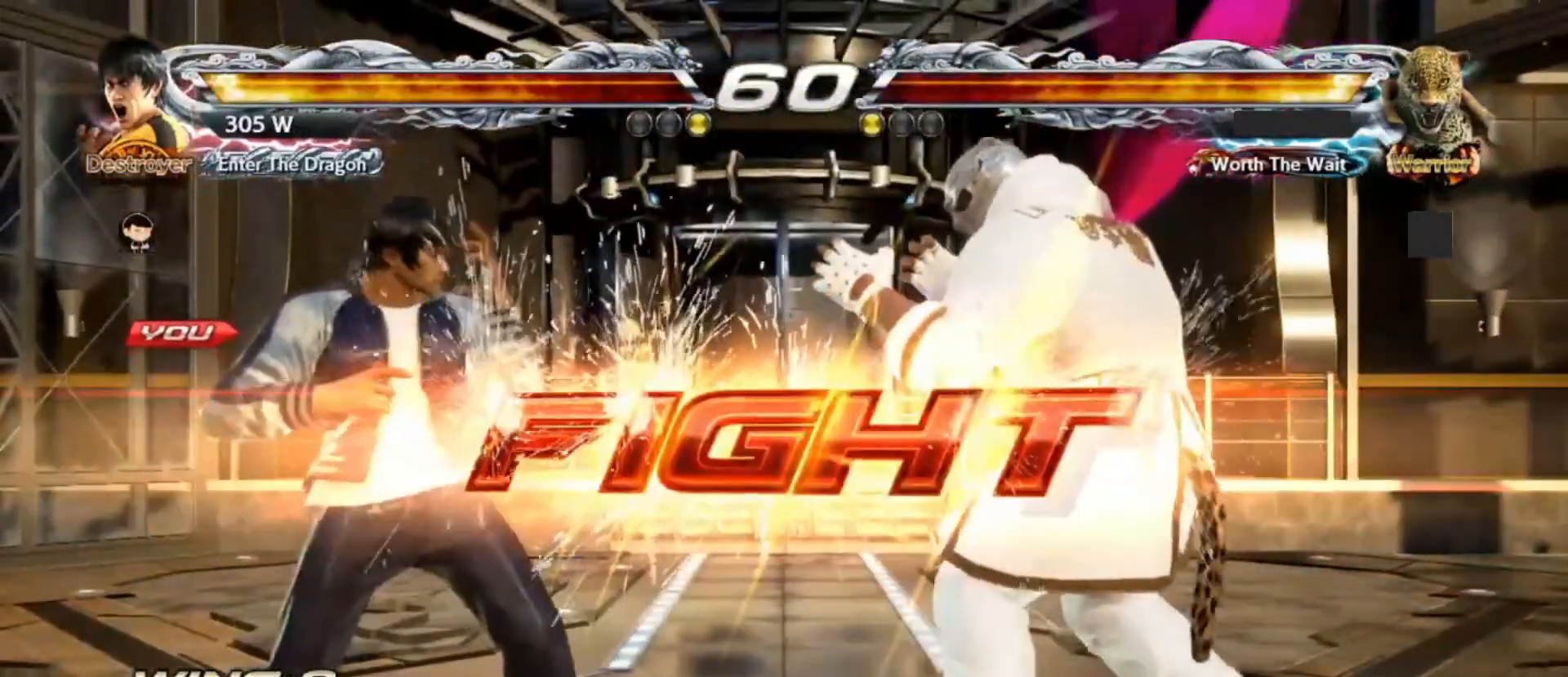
{"dt_ms": 500, "buttons": ["CROSS"], "left_stick": "down", "events": [[433, "CROSS", "down"]]}
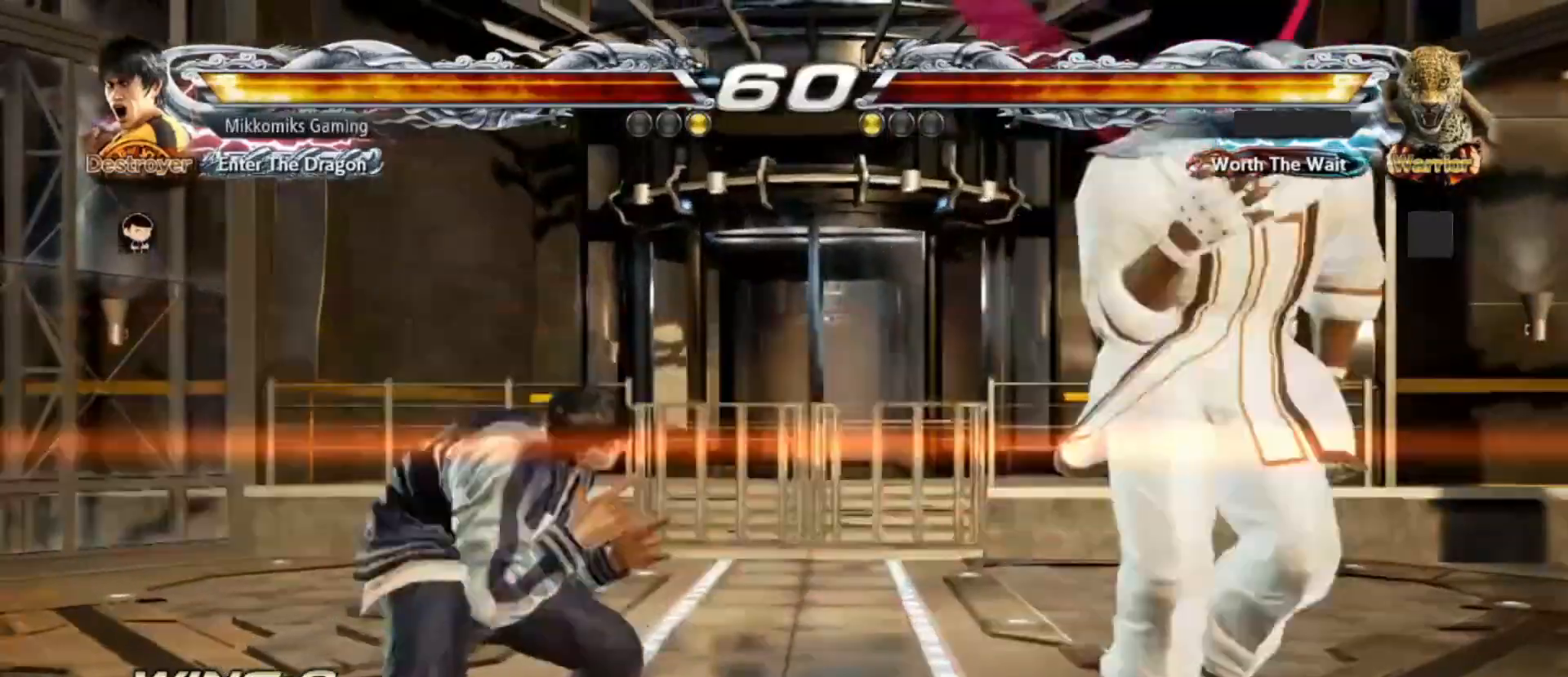
{"dt_ms": 500, "buttons": [], "left_stick": "center", "events": [[83, "CIRCLE", "down"], [100, "CROSS", "up"], [167, "CIRCLE", "up"], [283, "left_stick", "center"]]}
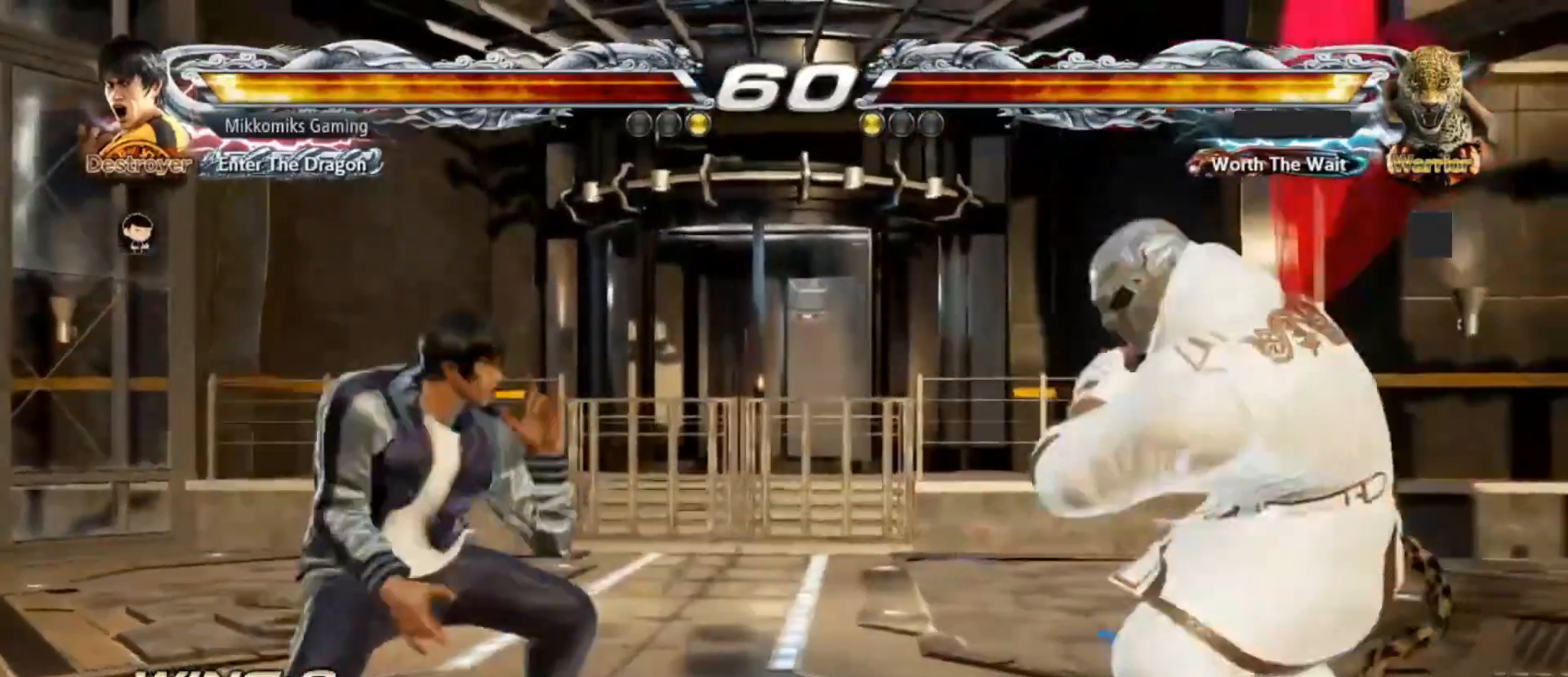
{"dt_ms": 500, "buttons": [], "left_stick": "center", "events": []}
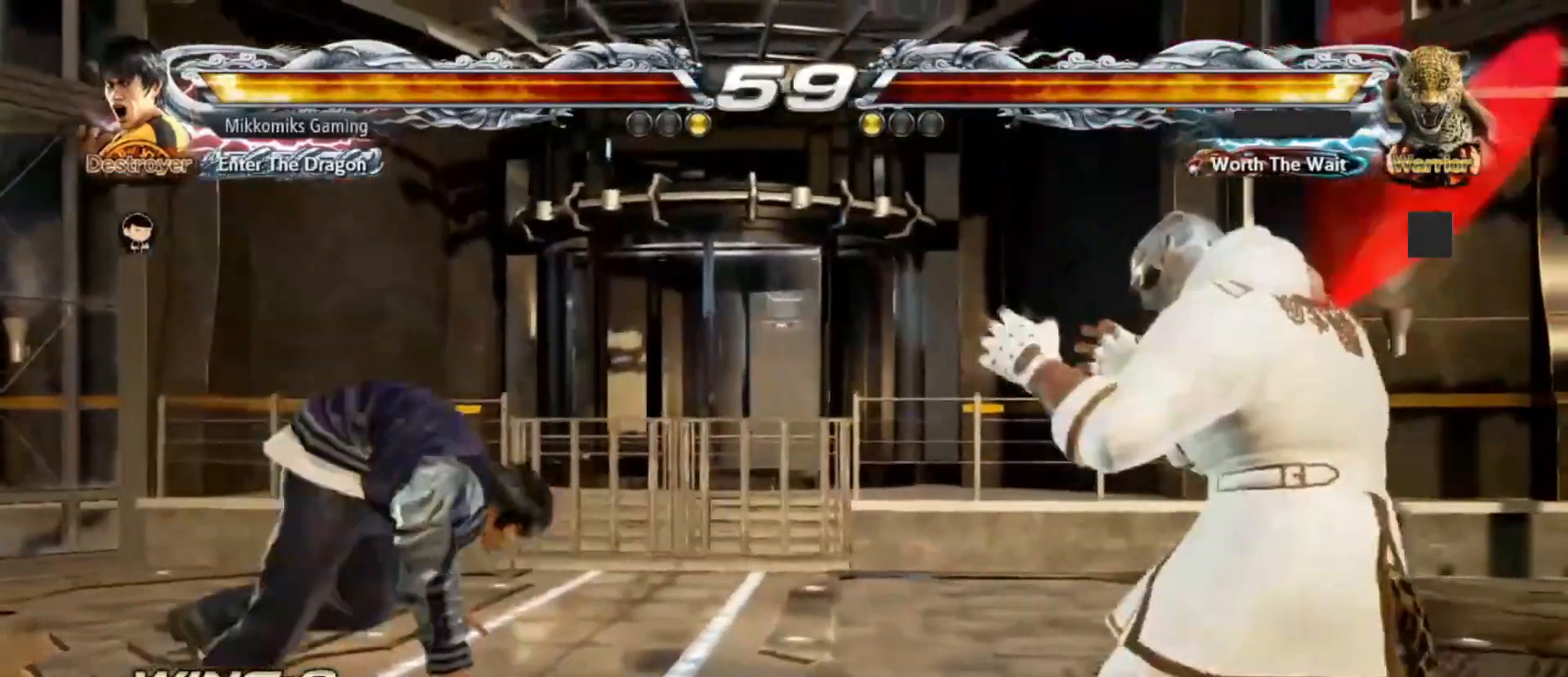
{"dt_ms": 500, "buttons": ["CROSS"], "left_stick": "down"}
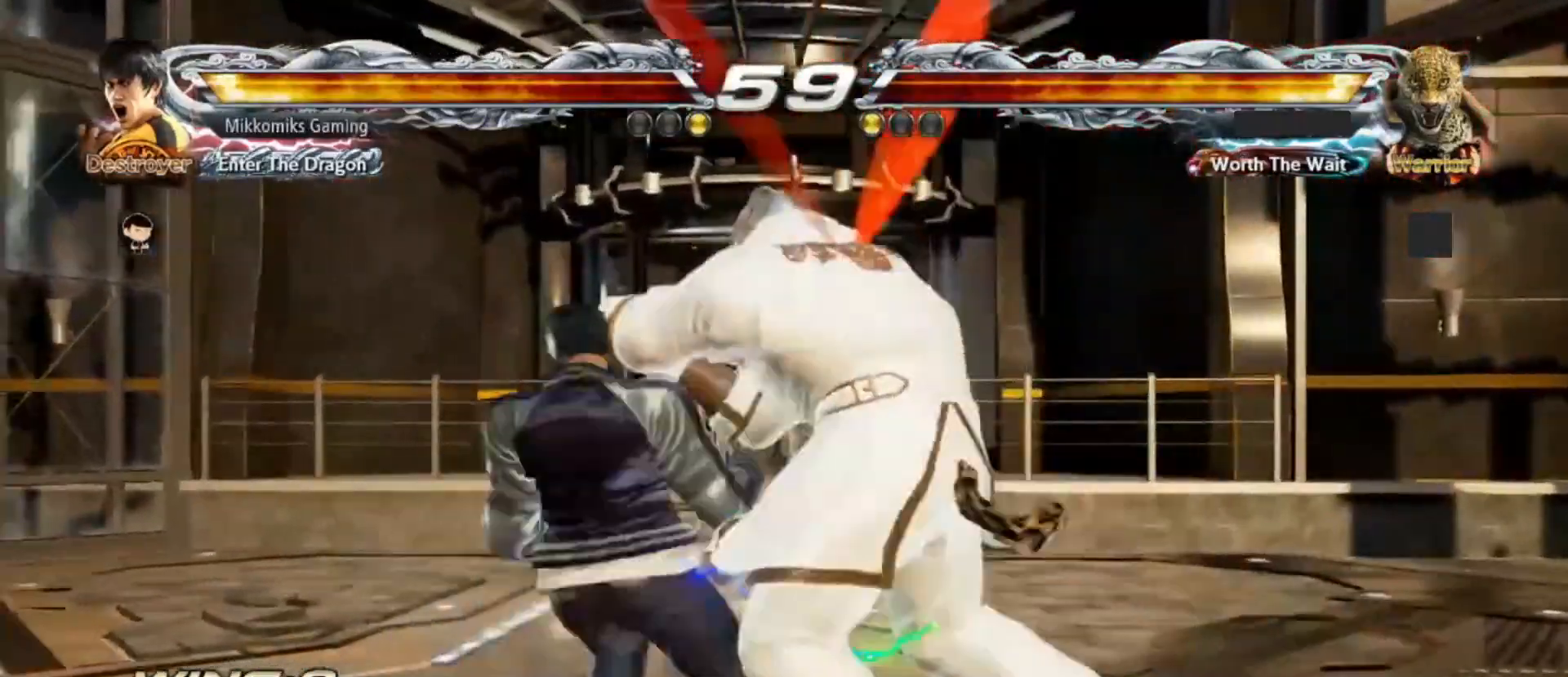
{"dt_ms": 500, "buttons": [], "left_stick": "down", "events": [[33, "CROSS", "up"]]}
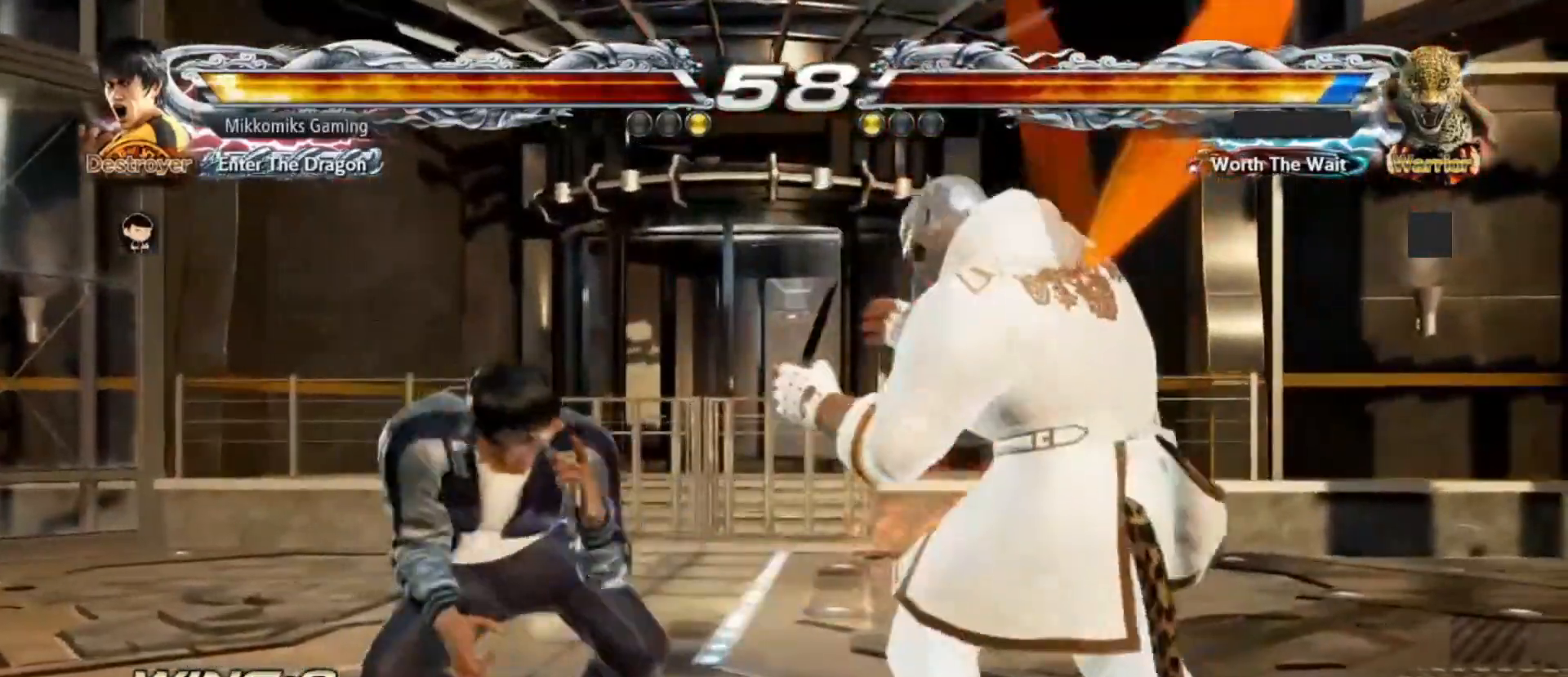
{"dt_ms": 500, "buttons": ["CROSS"], "left_stick": "down-right", "events": [[417, "left_stick", "down-right"], [467, "CROSS", "down"]]}
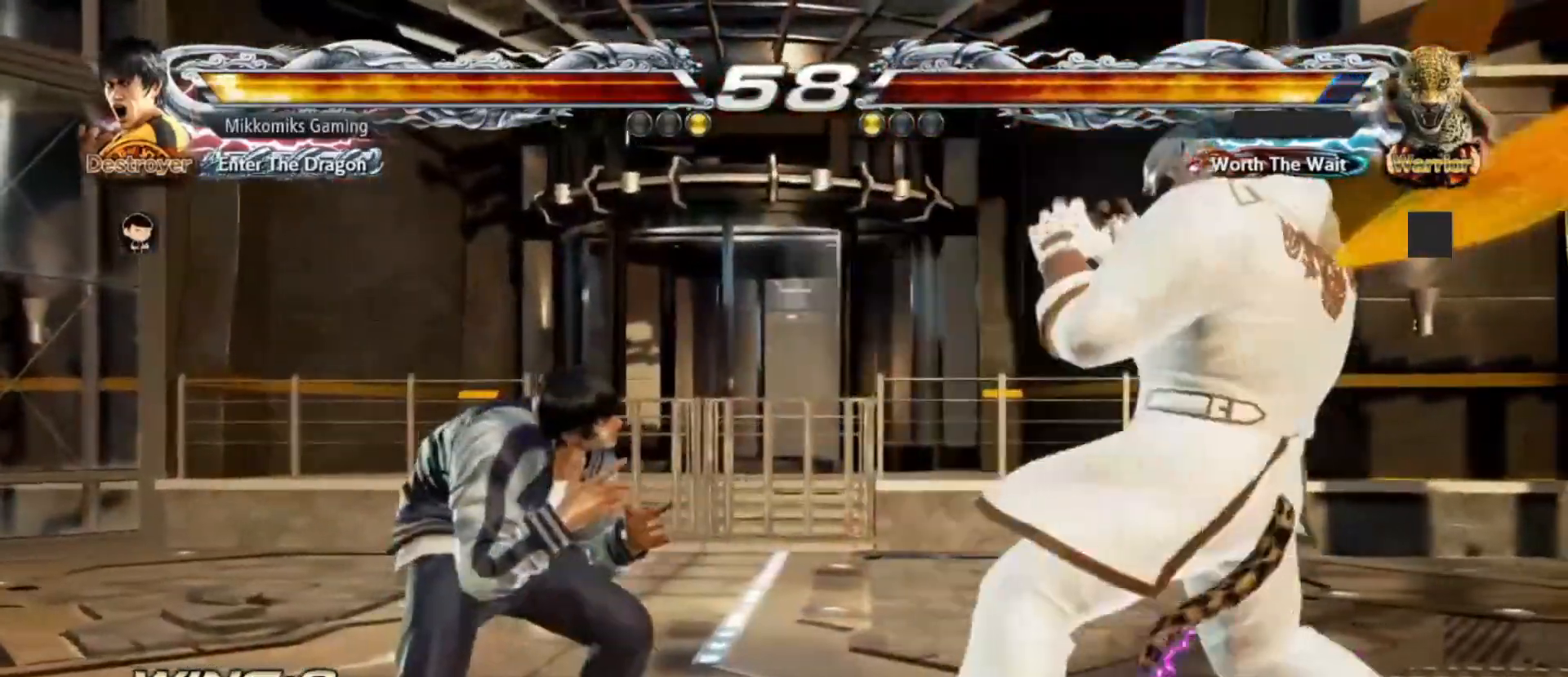
{"dt_ms": 500, "buttons": [], "left_stick": "center", "events": [[83, "CROSS", "up"], [150, "left_stick", "center"]]}
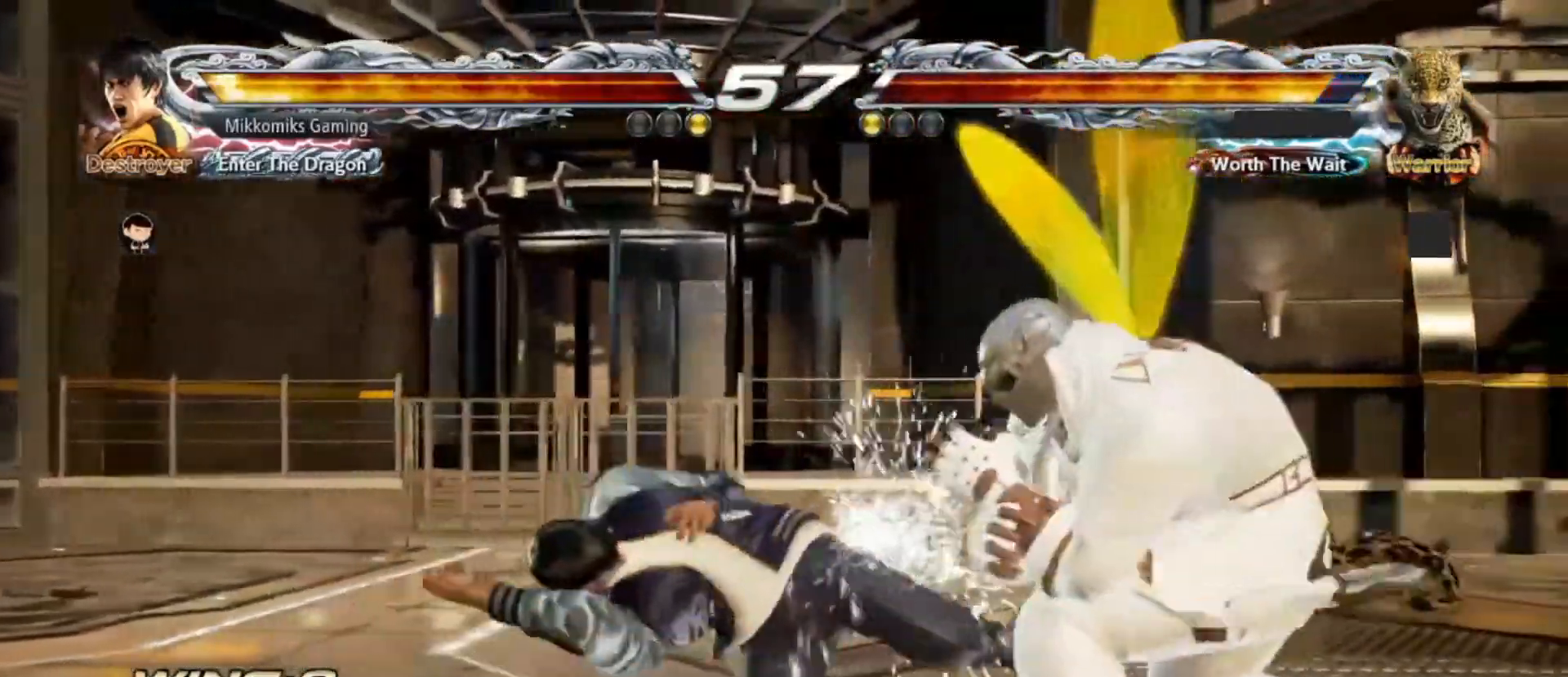
{"dt_ms": 500, "buttons": [], "left_stick": "center", "events": []}
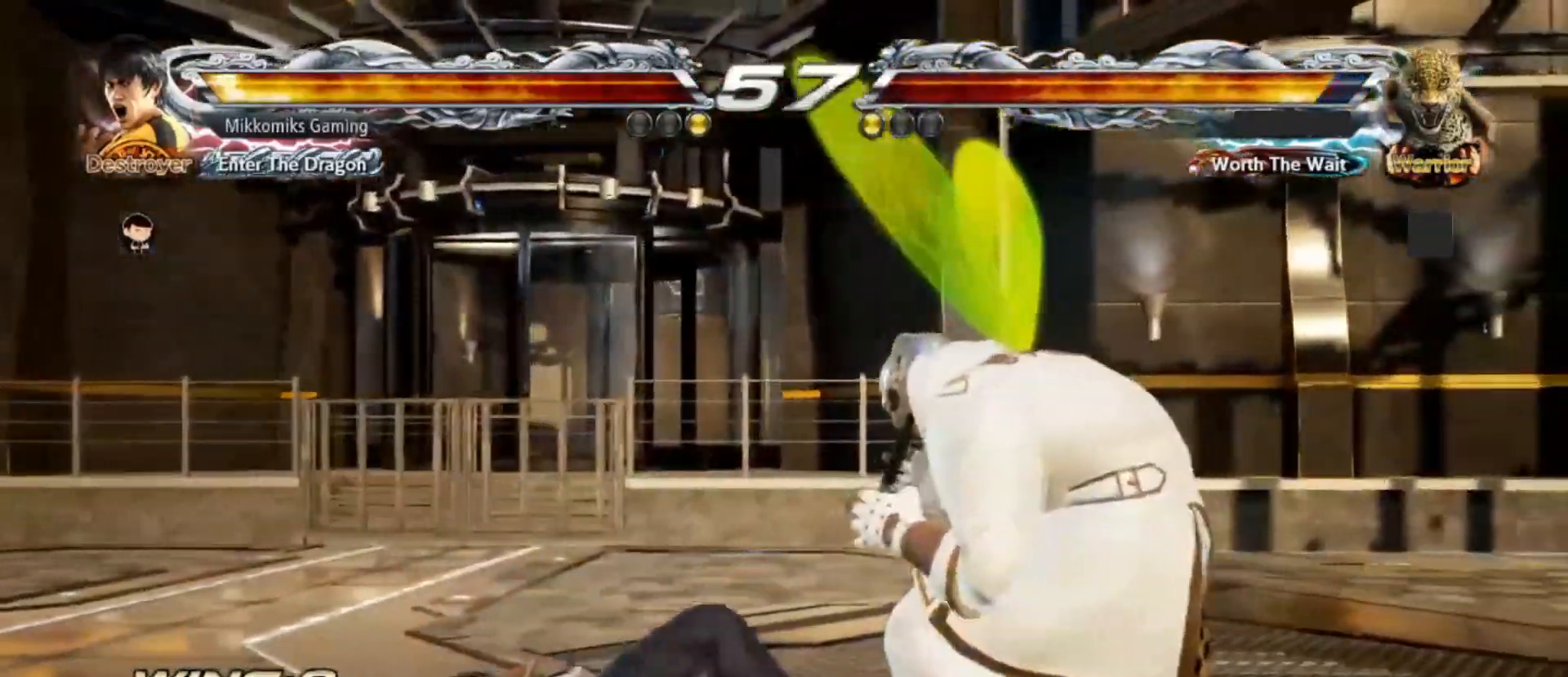
{"dt_ms": 500, "buttons": [], "left_stick": "center", "events": [[117, "CROSS", "down"], [150, "CIRCLE", "down"], [267, "CIRCLE", "up"], [300, "CROSS", "up"]]}
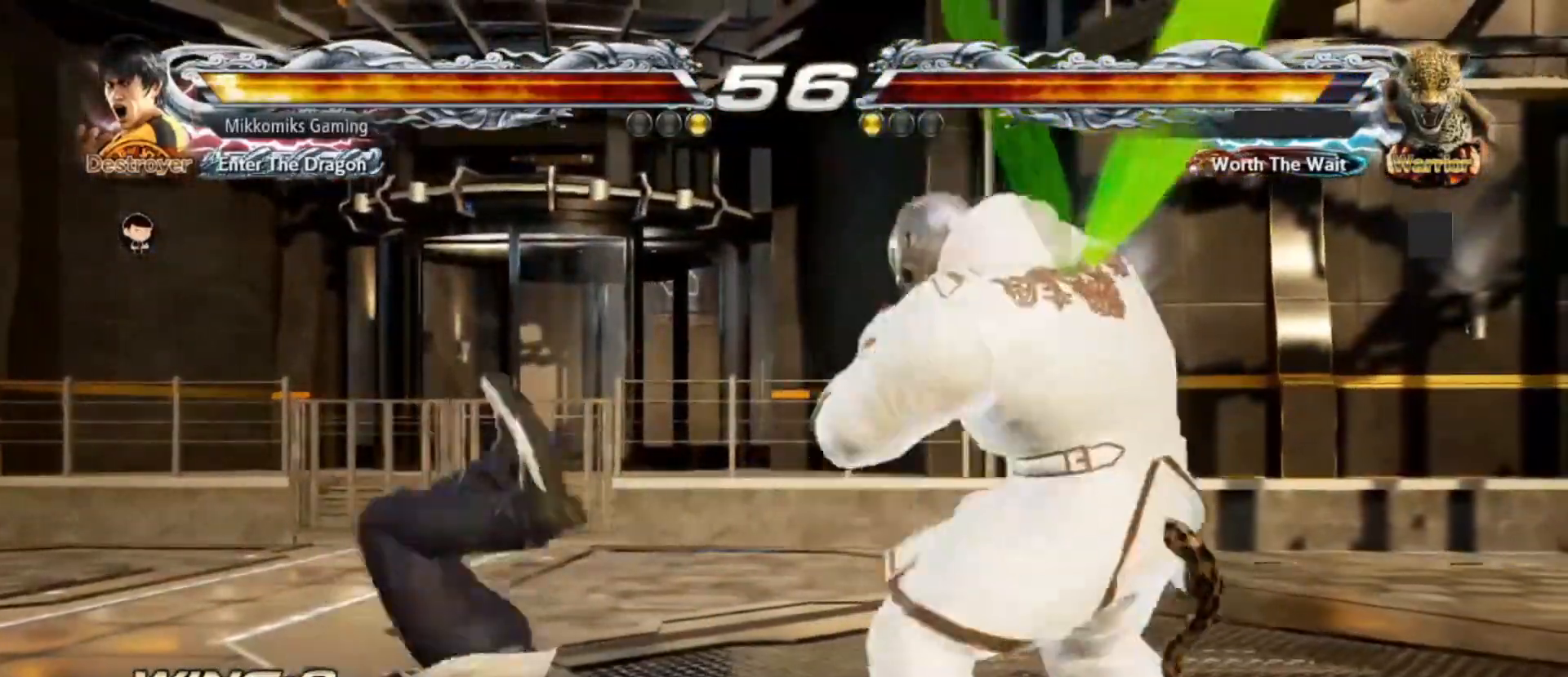
{"dt_ms": 500, "buttons": [], "left_stick": "center", "events": []}
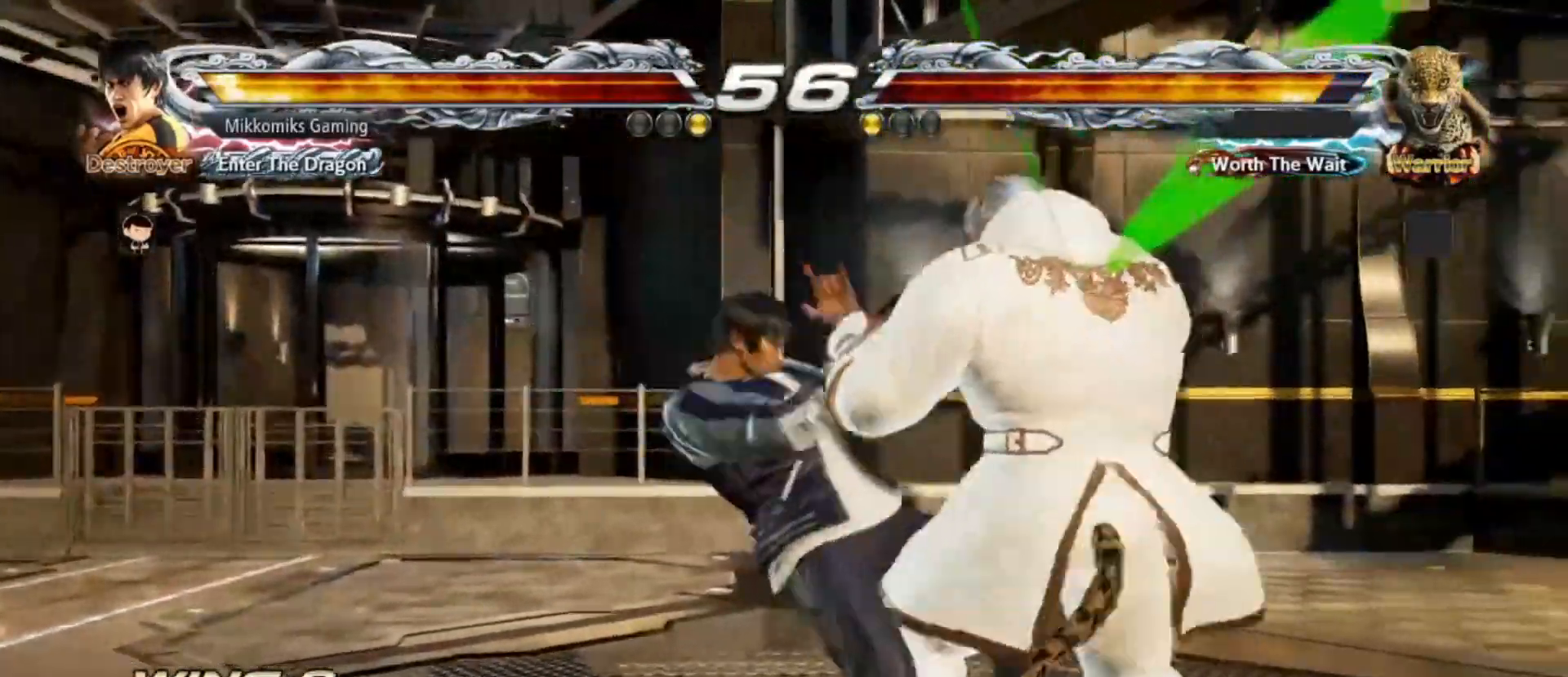
{"dt_ms": 1000, "buttons": [], "left_stick": "down"}
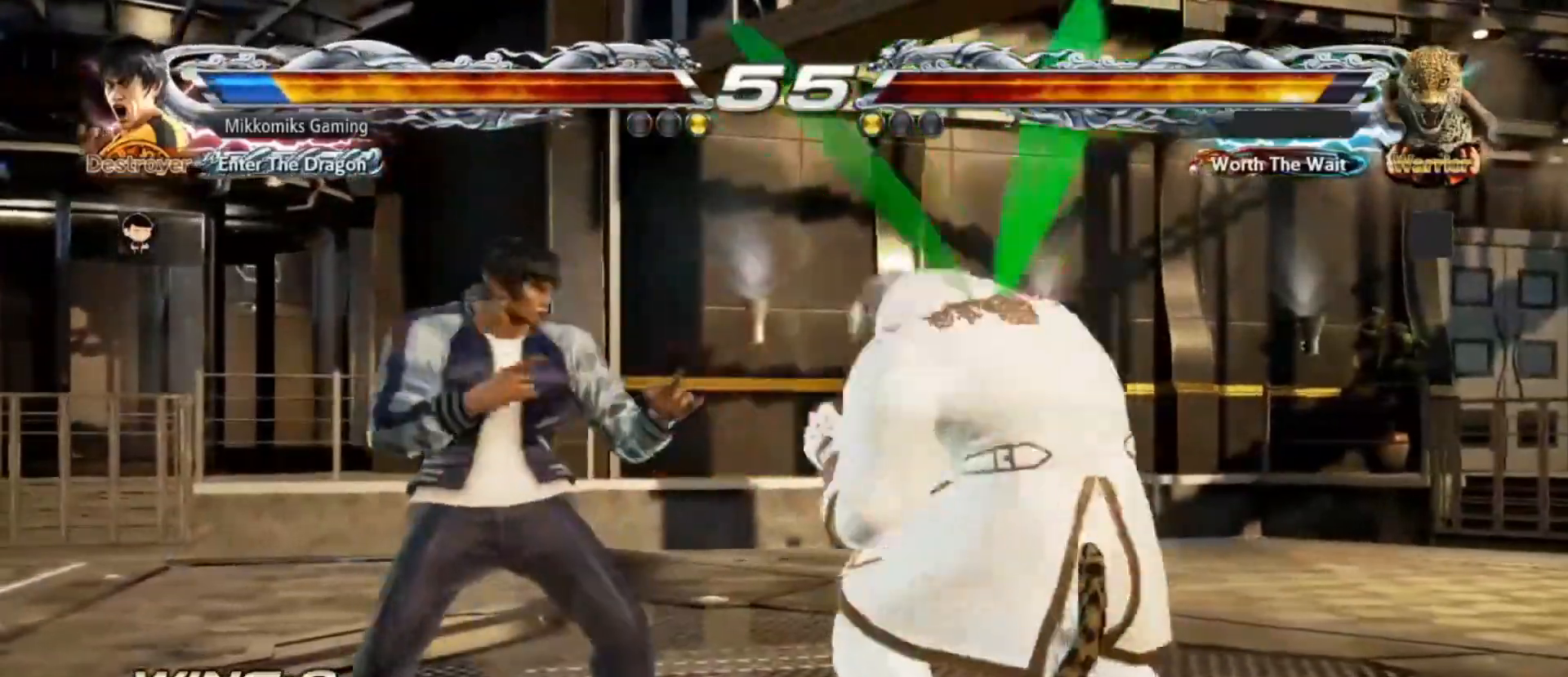
{"dt_ms": 500, "buttons": [], "left_stick": "center", "events": [[150, "left_stick", "center"], [200, "SQUARE", "down"], [300, "SQUARE", "up"], [333, "TRIANGLE", "down"], [400, "TRIANGLE", "up"]]}
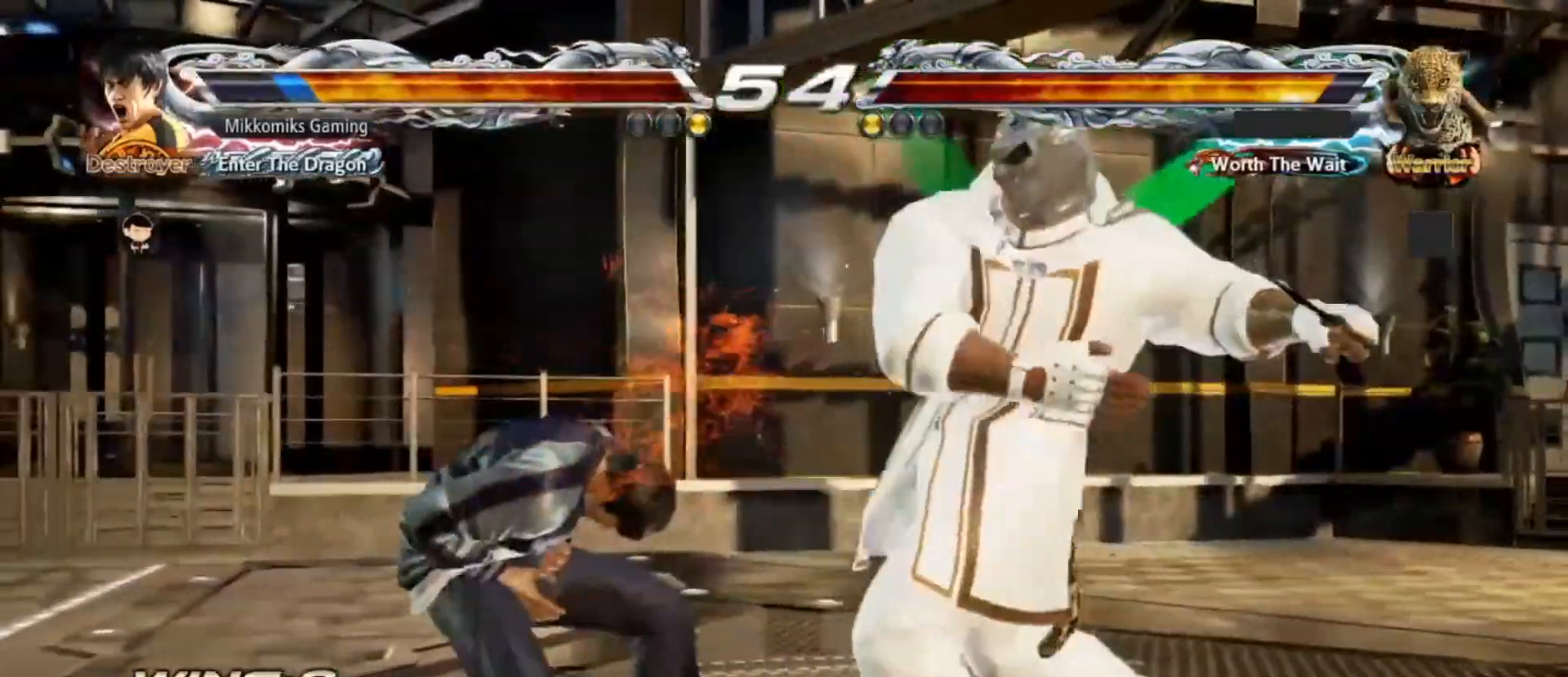
{"dt_ms": 500, "buttons": [], "left_stick": "left", "events": [[50, "left_stick", "left"], [300, "SQUARE", "down"], [300, "TRIANGLE", "down"], [417, "SQUARE", "up"], [417, "TRIANGLE", "up"]]}
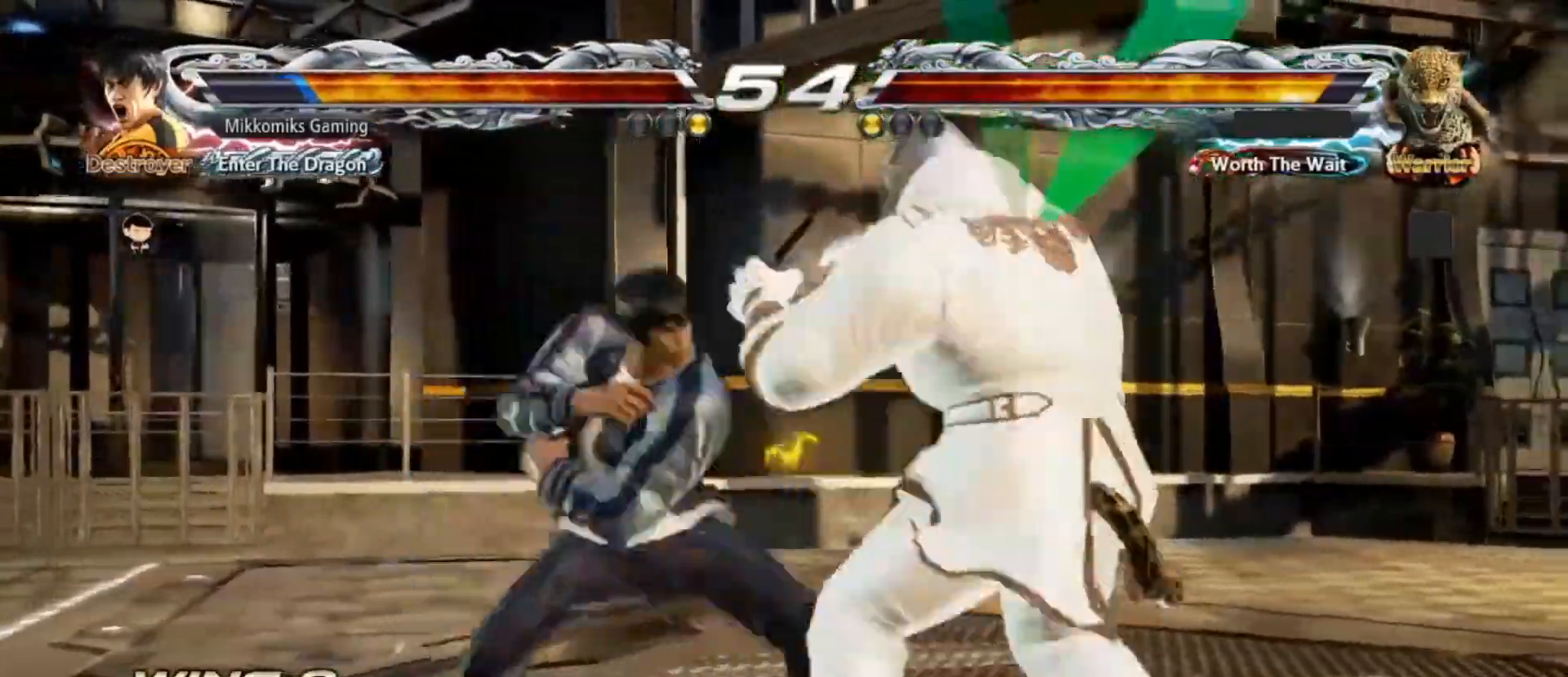
{"dt_ms": 500, "buttons": [], "left_stick": "left", "events": [[17, "TRIANGLE", "down"], [117, "TRIANGLE", "up"], [183, "TRIANGLE", "down"], [267, "TRIANGLE", "up"], [350, "TRIANGLE", "down"], [433, "TRIANGLE", "up"]]}
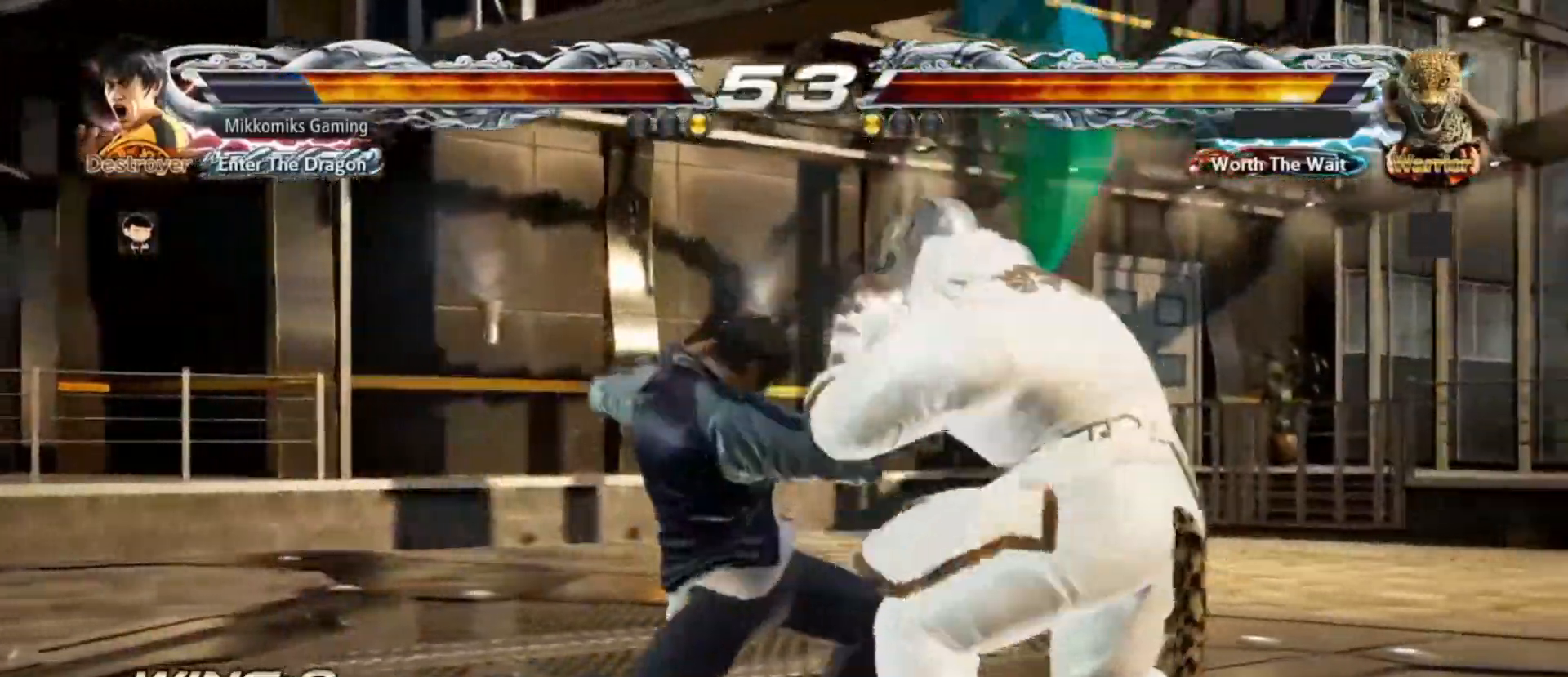
{"dt_ms": 500, "buttons": [], "left_stick": "left", "events": [[17, "TRIANGLE", "down"], [117, "TRIANGLE", "up"]]}
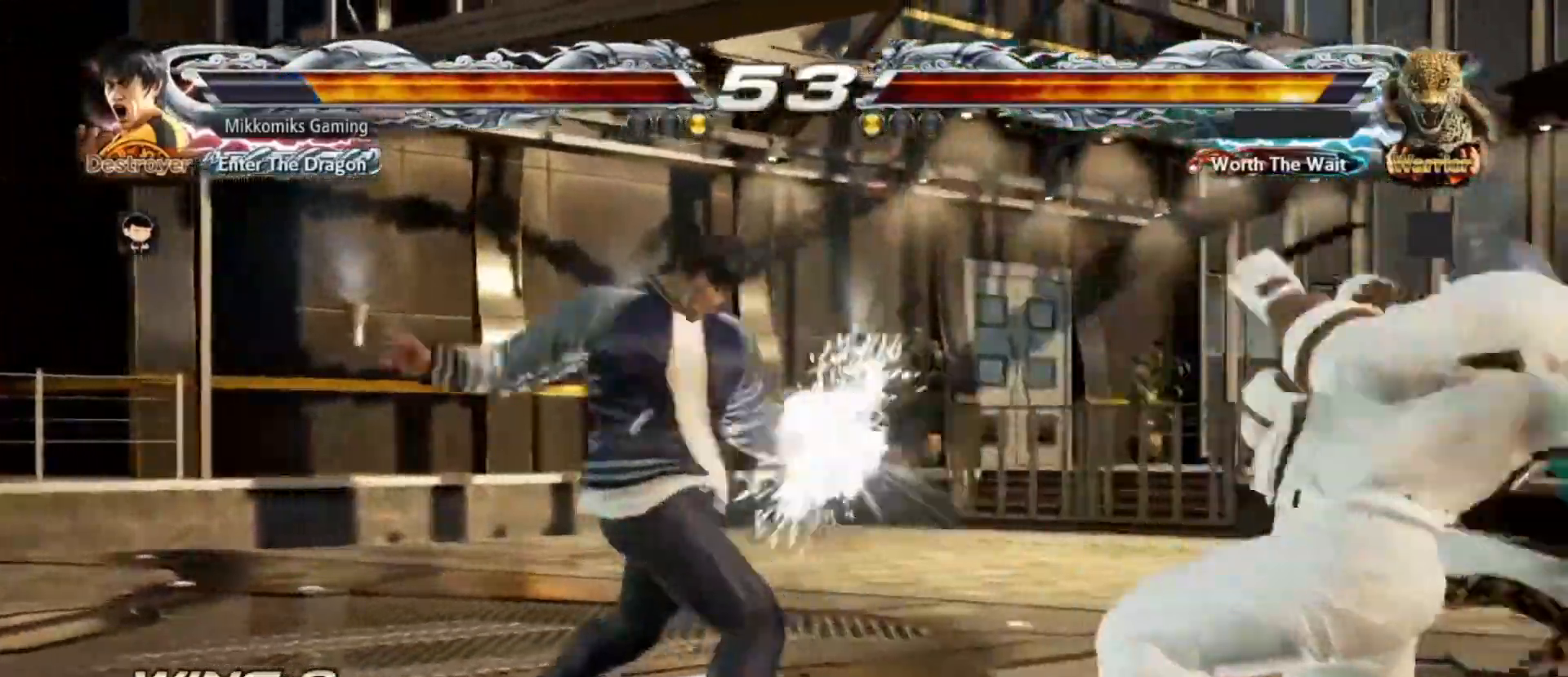
{"dt_ms": 500, "buttons": ["SQUARE", "TRIANGLE"], "left_stick": "left", "events": [[467, "SQUARE", "down"], [467, "TRIANGLE", "down"]]}
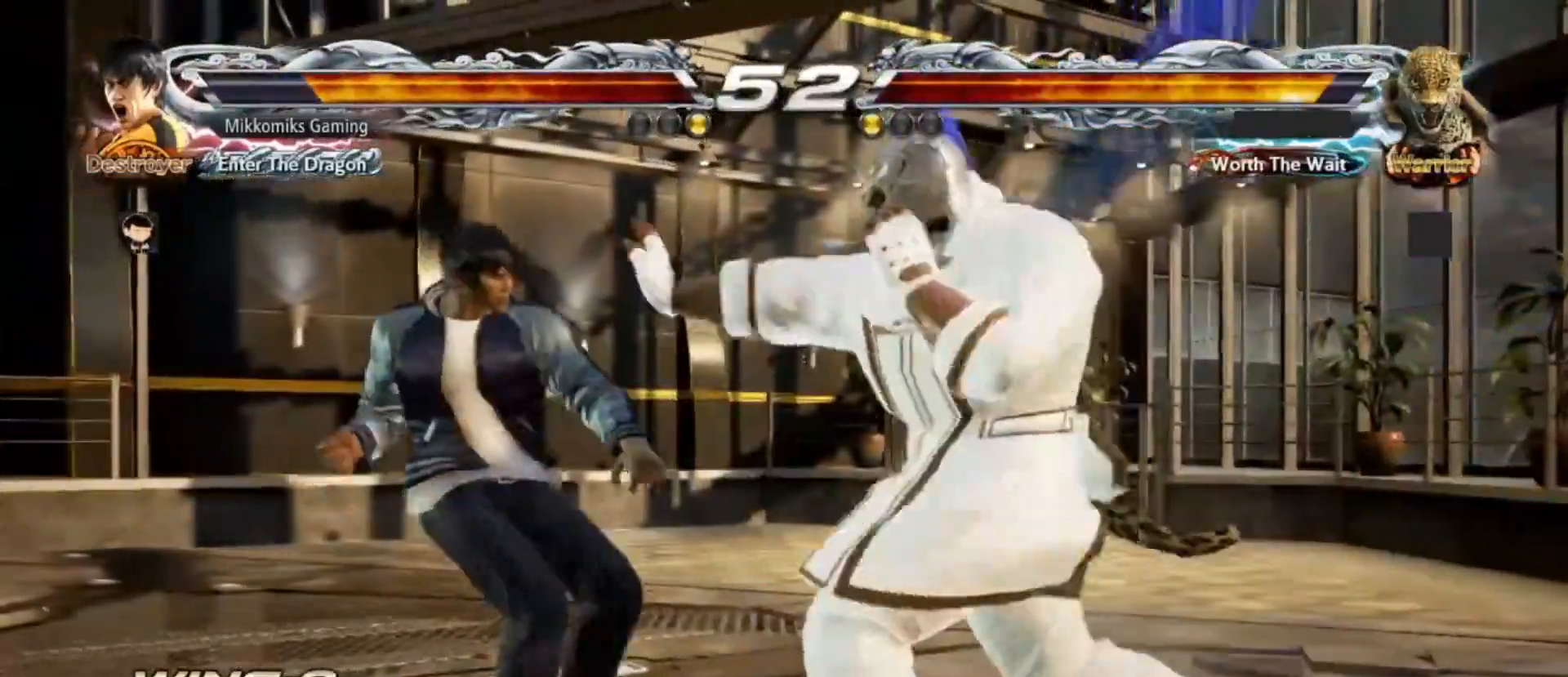
{"dt_ms": 1000, "buttons": [], "left_stick": "center"}
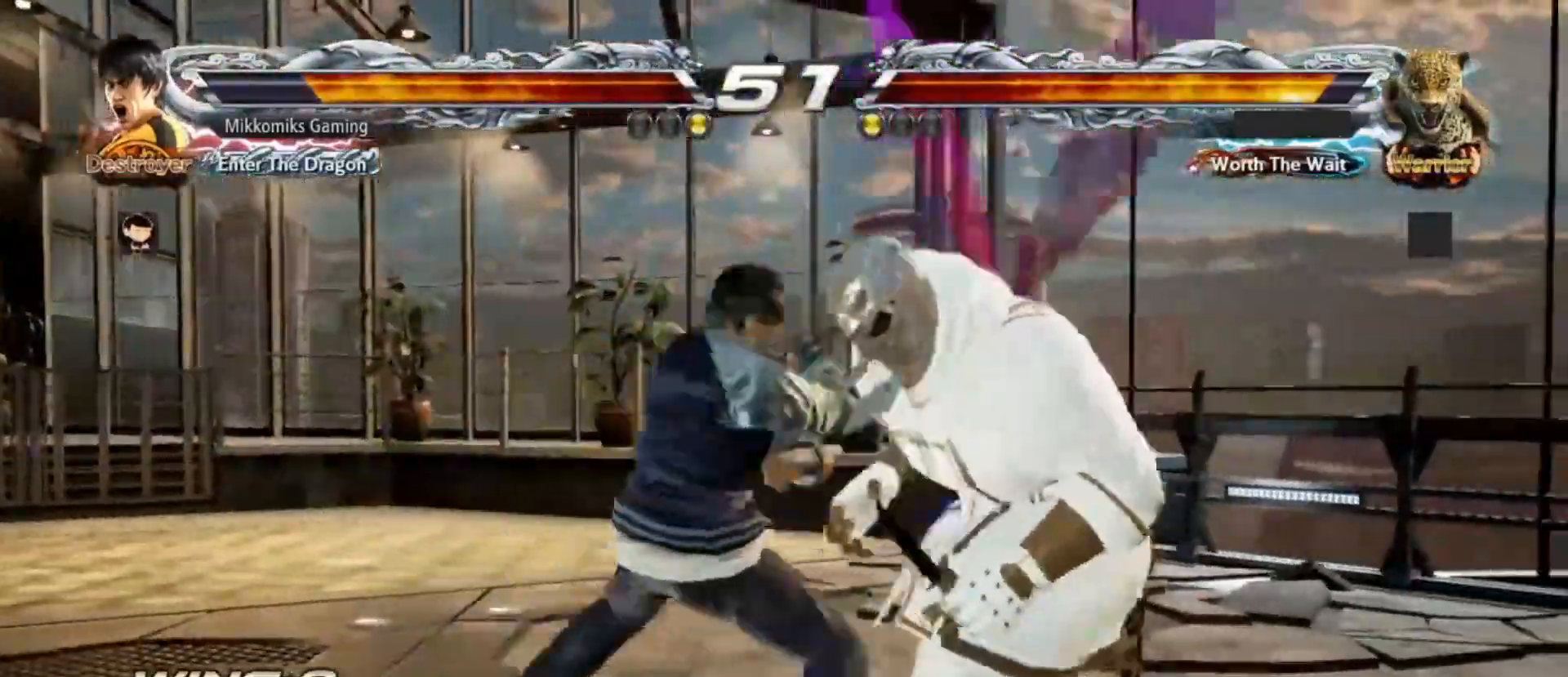
{"dt_ms": 500, "buttons": [], "left_stick": "center", "events": [[283, "left_stick", "right"], [367, "CIRCLE", "down"], [367, "SQUARE", "down"], [383, "CIRCLE", "up"], [400, "left_stick", "center"], [417, "SQUARE", "up"]]}
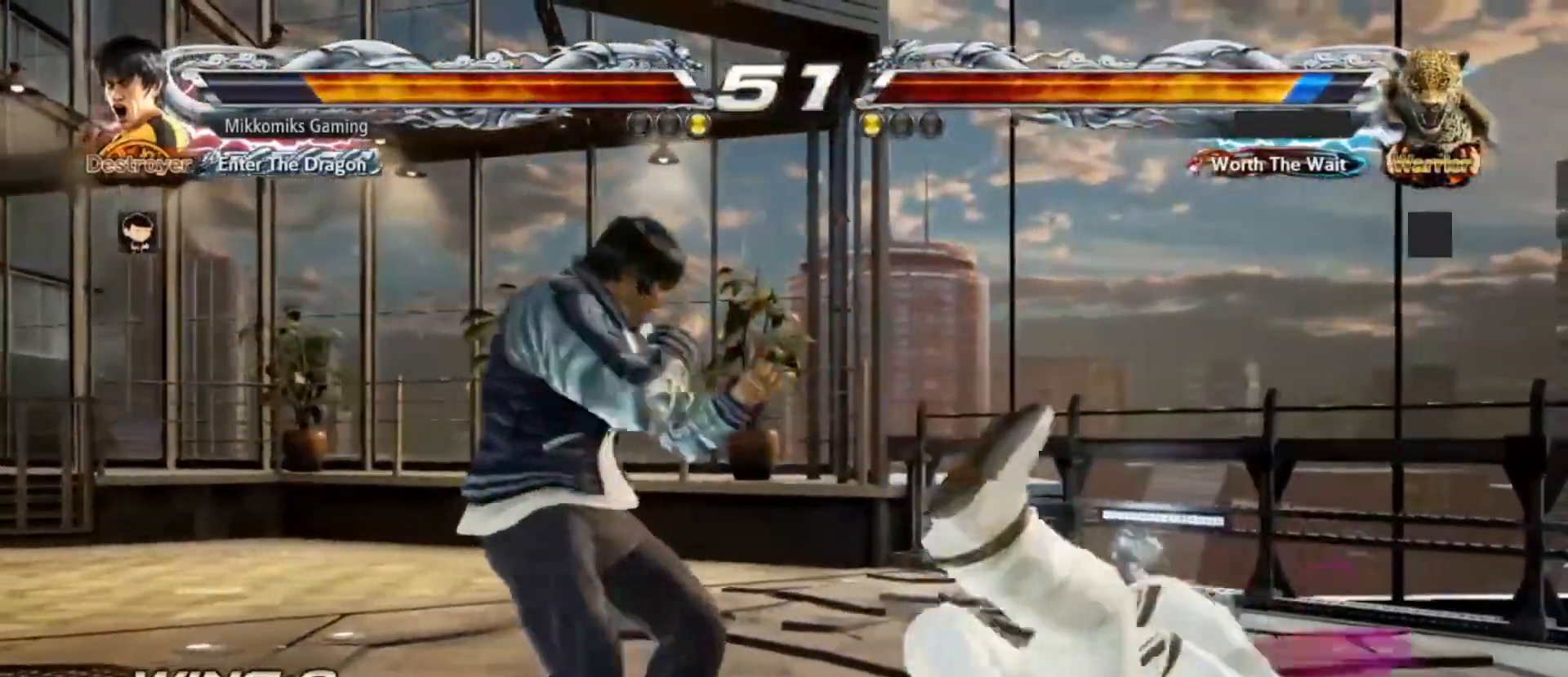
{"dt_ms": 500, "buttons": [], "left_stick": "center", "events": []}